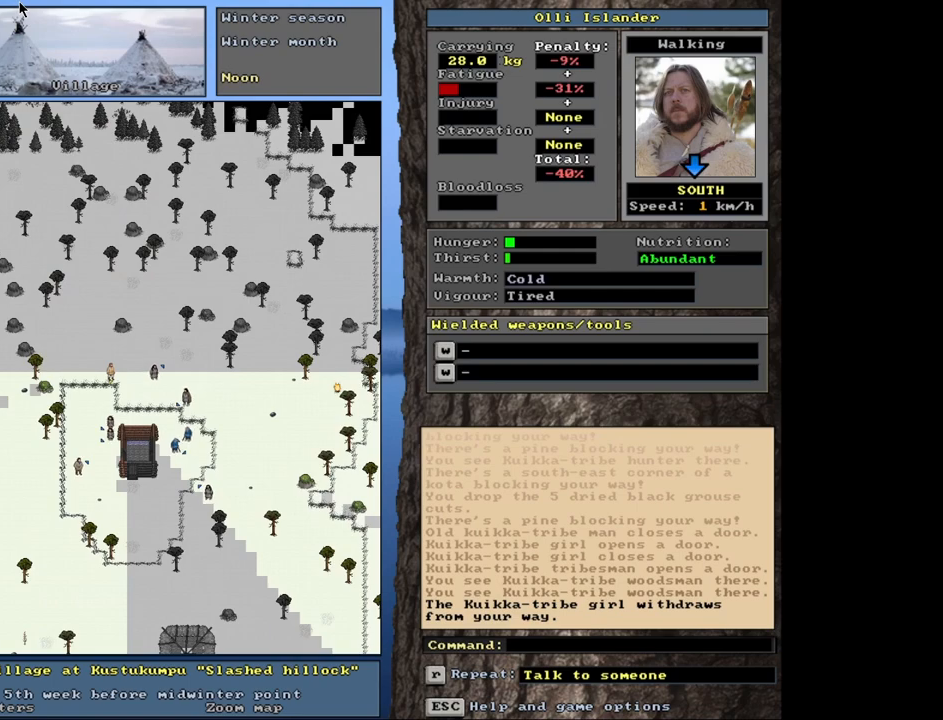
Gameplay with keyboard and mouse; each line is a JSON object with the keys and mouse buttons held at the frame after it. "events" lists presses ("down") and releases ("up") of ".", "/", "0", "1", "2", "3", "4", "5", "6", "7", "9", "a", "alt_l", "alt_r", "b", "backslash", "backspace", "c", "caps_lock", "comma", "ctrl_l", "ctrl_r", "d", "down", "e", "equals", "escape", "f", "f1", "f10", "f11", "f12", "f2", "f3", "f4", "f5", "f6", "f7", "f8", "f9", "g", "h", "i", "j", "k", "l", "lbracket", "left", "m", "minus", "n", "num0", "num1", "num2", "num3", "num4", "num5", "num6", "num7", "num8", "num9", "o", "p", "q", "quote", "r", "rbracket", "return", "right", "s", "semicolon", "shift_l", "shift_r", "space", "super", "t", "tab", "tilde", "u", "up", "v", "w", "x", "y", "z", "mouse_left", "mouse_wheel", "mouse_right", "mouse_mb4" and "mouse_mb5" between this image and that frame as [ms after this image, input, new state], when the widget could be followed in between. "mouse_left", "mouse_wheel", "mouse_right", "mouse_mb4", "mouse_mb5" = the "left", "wheel", "right", "mb4", "mb5" buttons of the "mouse" list. No other keys are recorded. "wheel" means that the mouse wheel is clicked or scrolled. Mouse movement is not recorded. Not read: 8.
{"keys": ["ctrl_l"], "mouse": [], "events": []}
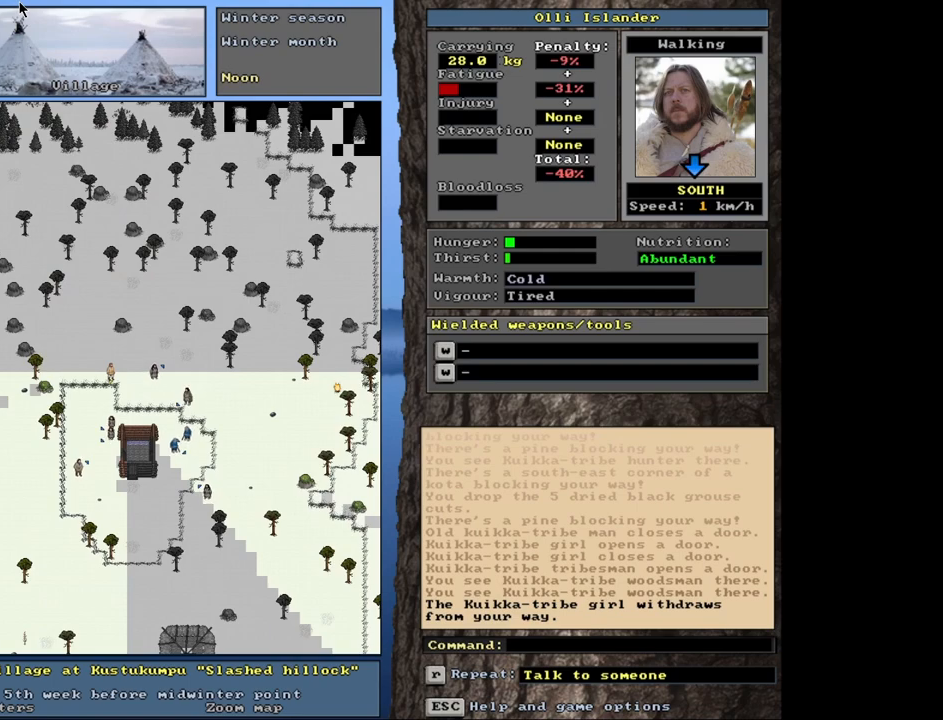
{"keys": ["ctrl_l"], "mouse": [], "events": []}
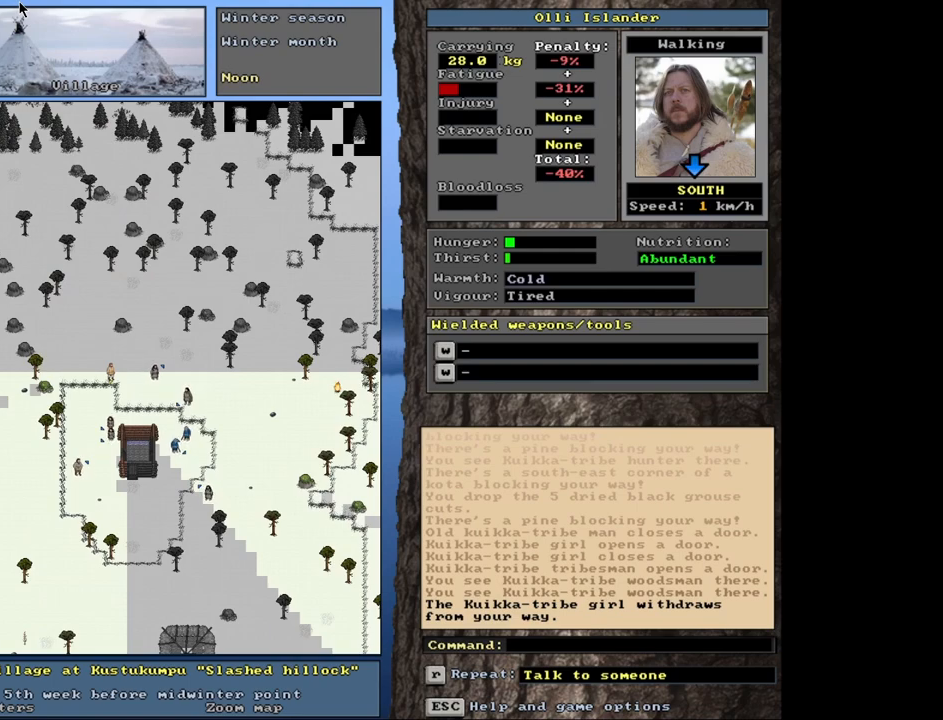
{"keys": ["ctrl_l"], "mouse": [], "events": []}
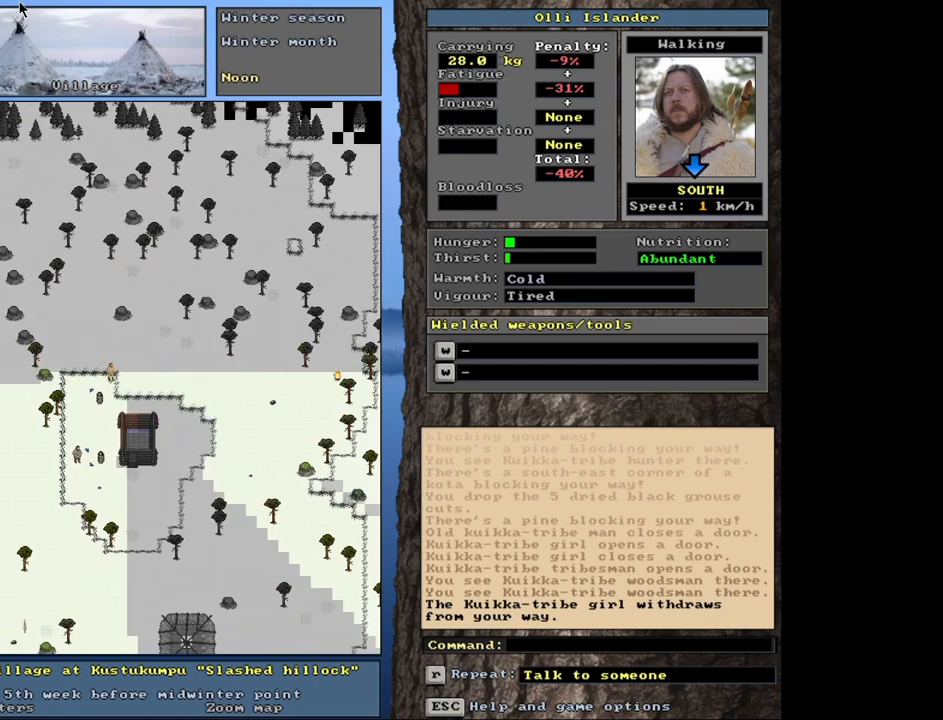
{"keys": ["ctrl_l"], "mouse": [], "events": []}
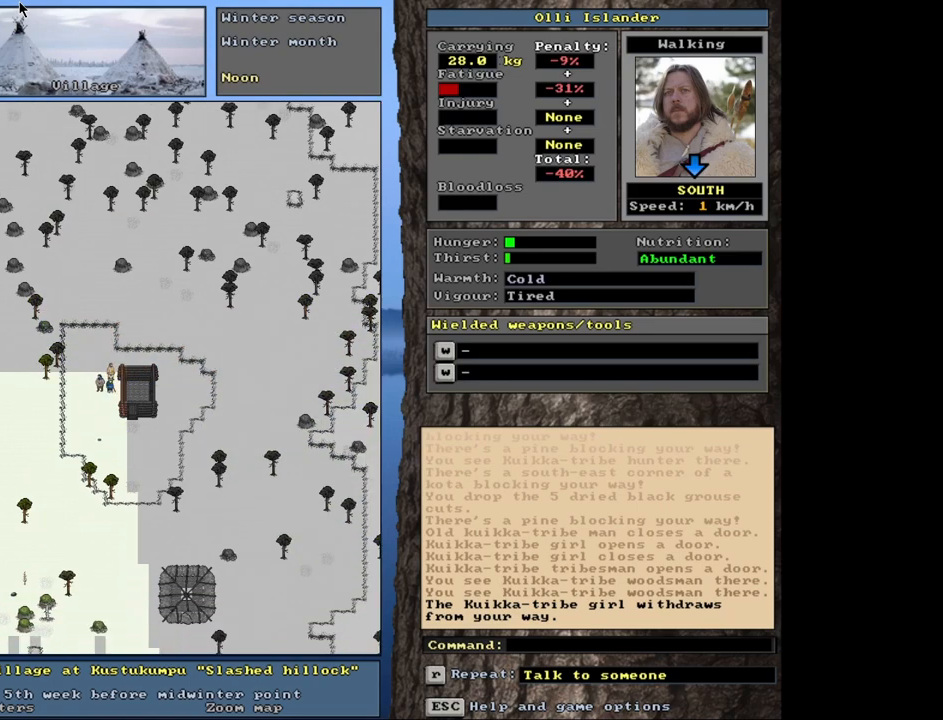
{"keys": ["ctrl_l"], "mouse": [], "events": []}
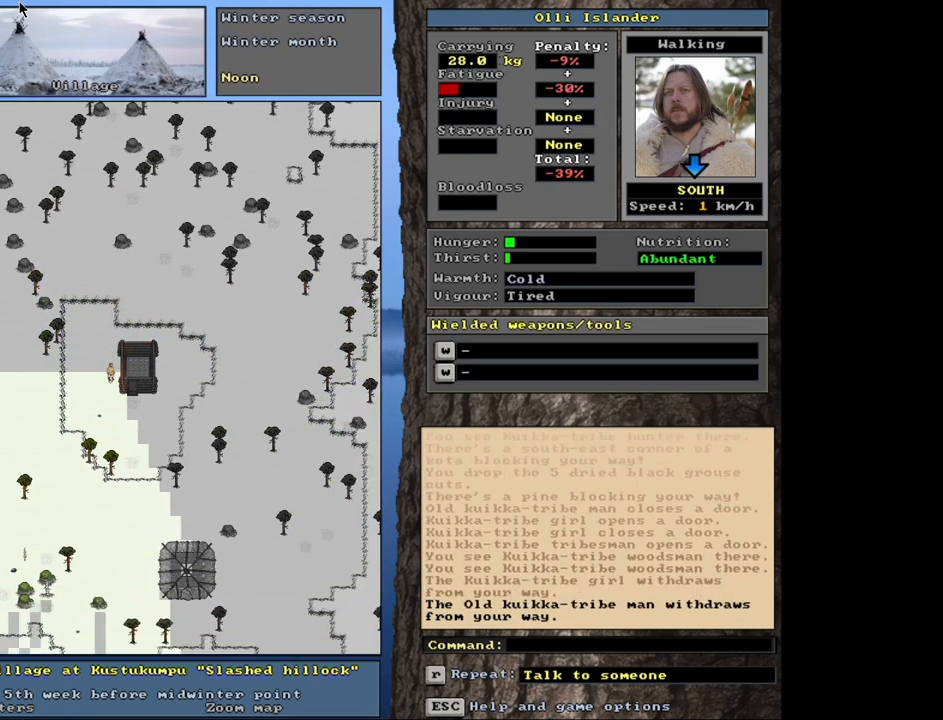
{"keys": ["ctrl_l"], "mouse": [], "events": []}
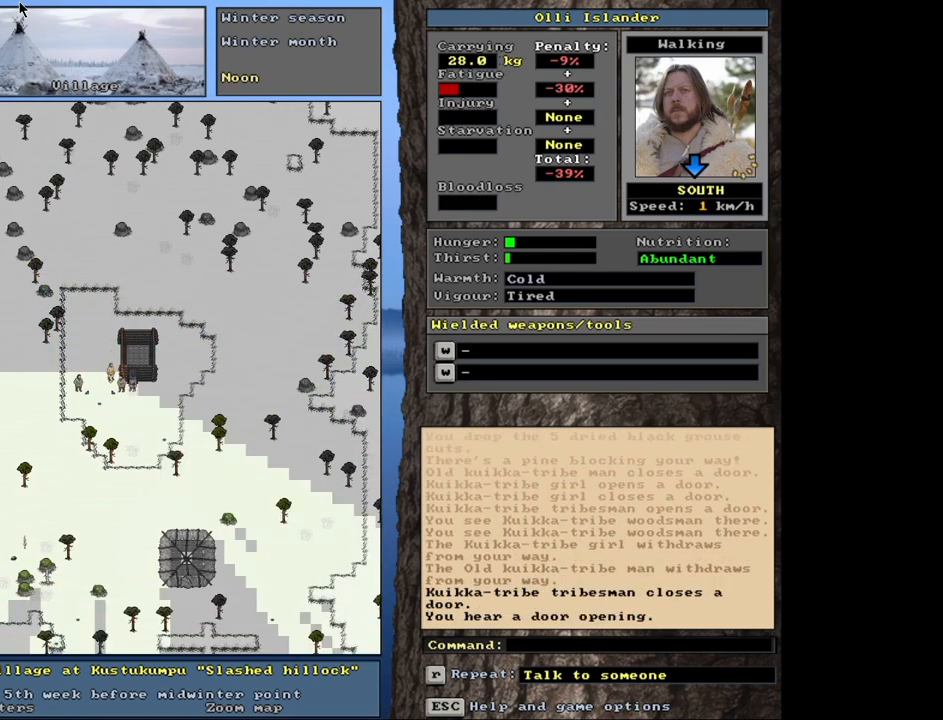
{"keys": ["ctrl_l"], "mouse": [], "events": []}
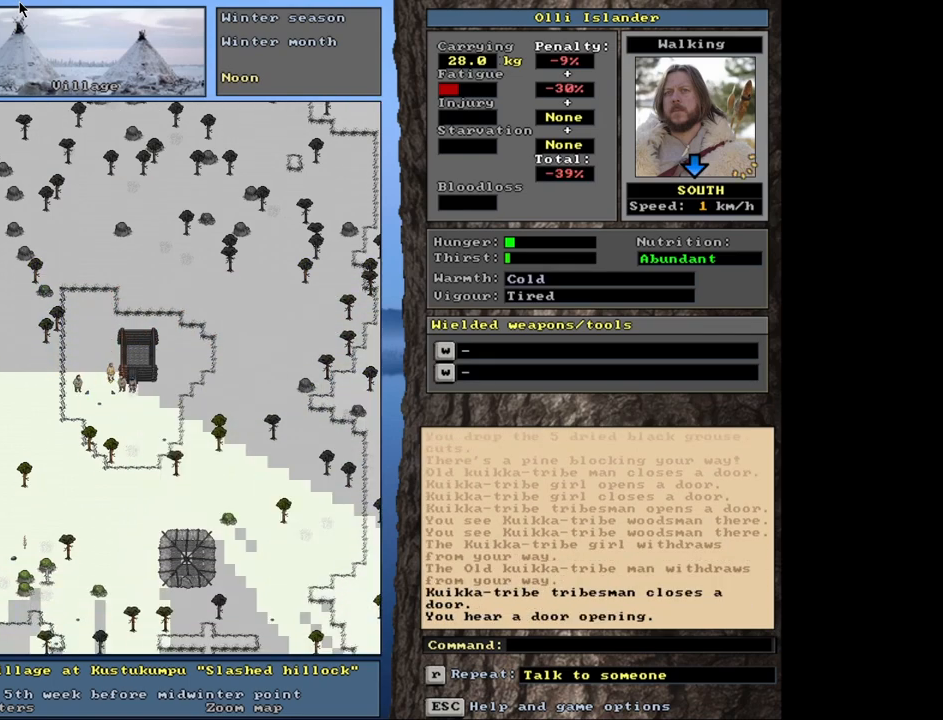
{"keys": ["ctrl_l"], "mouse": [], "events": []}
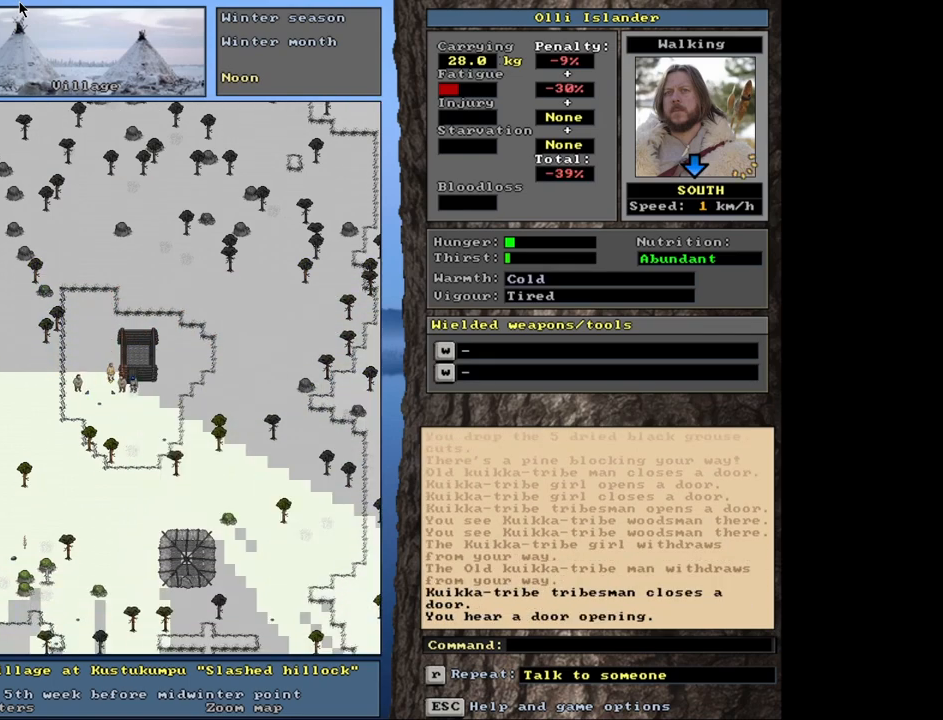
{"keys": ["ctrl_l"], "mouse": [], "events": []}
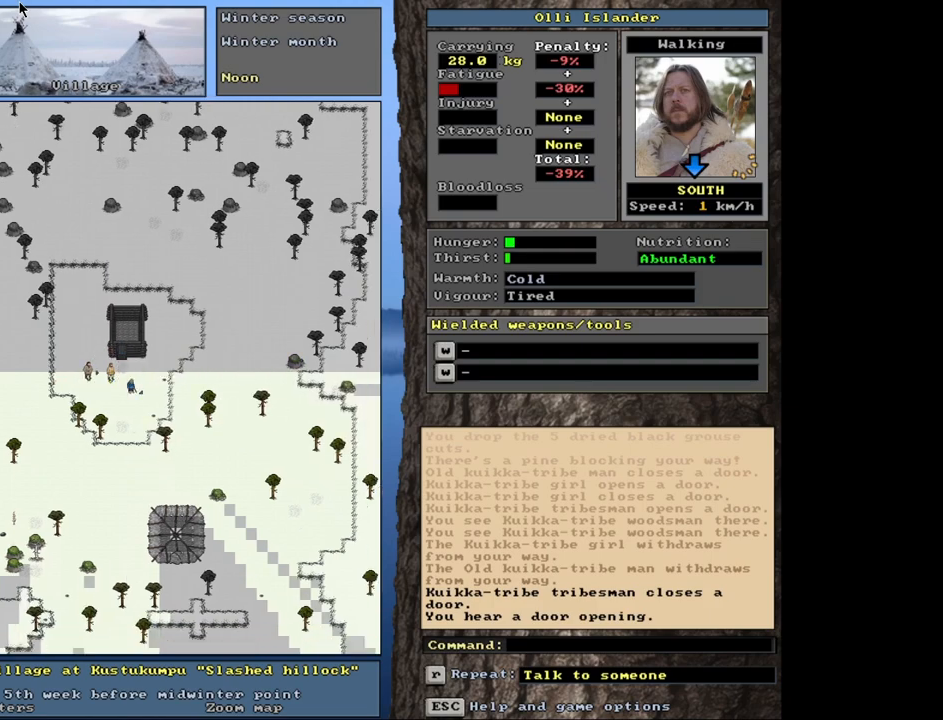
{"keys": [], "mouse": [], "events": [[50, "ctrl_l", "up"]]}
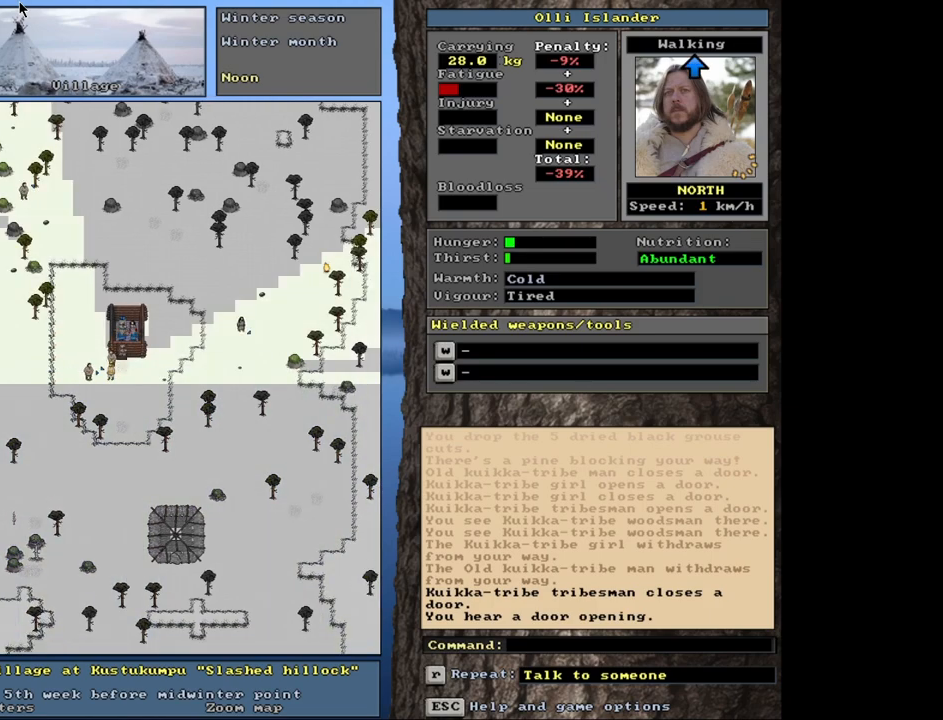
{"keys": [], "mouse": [], "events": []}
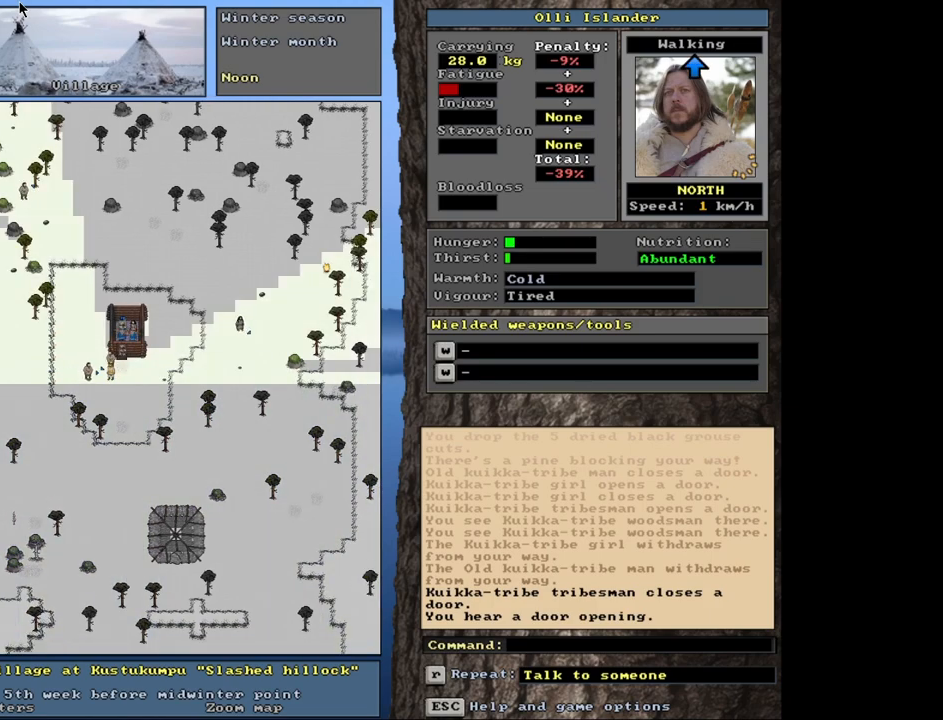
{"keys": ["shift_l"], "mouse": [], "events": [[67, "shift_l", "down"]]}
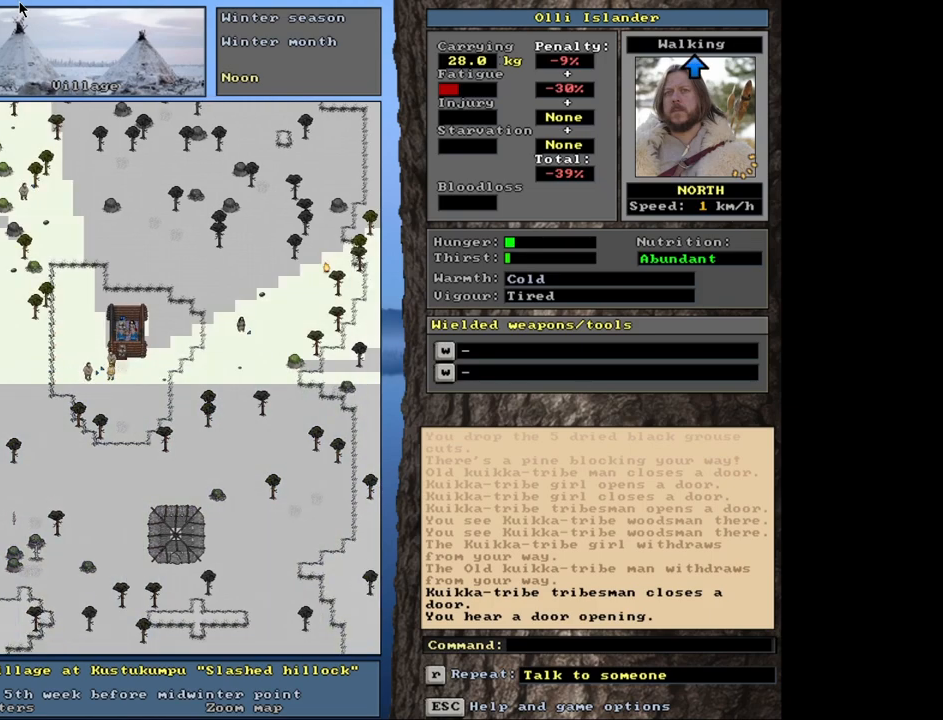
{"keys": [], "mouse": [], "events": [[200, "shift_l", "up"]]}
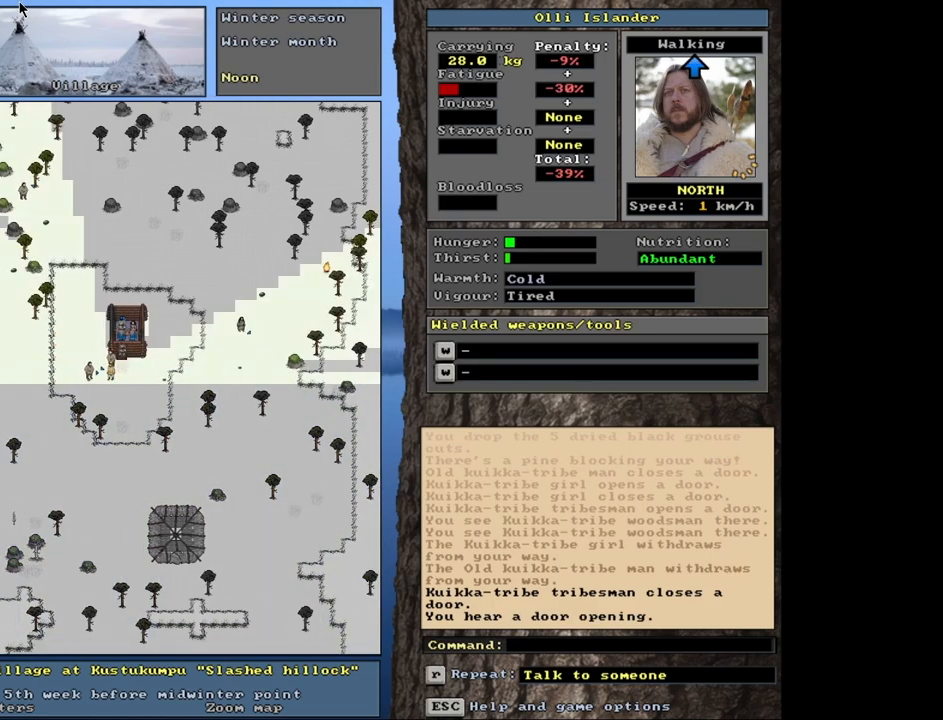
{"keys": [], "mouse": [], "events": []}
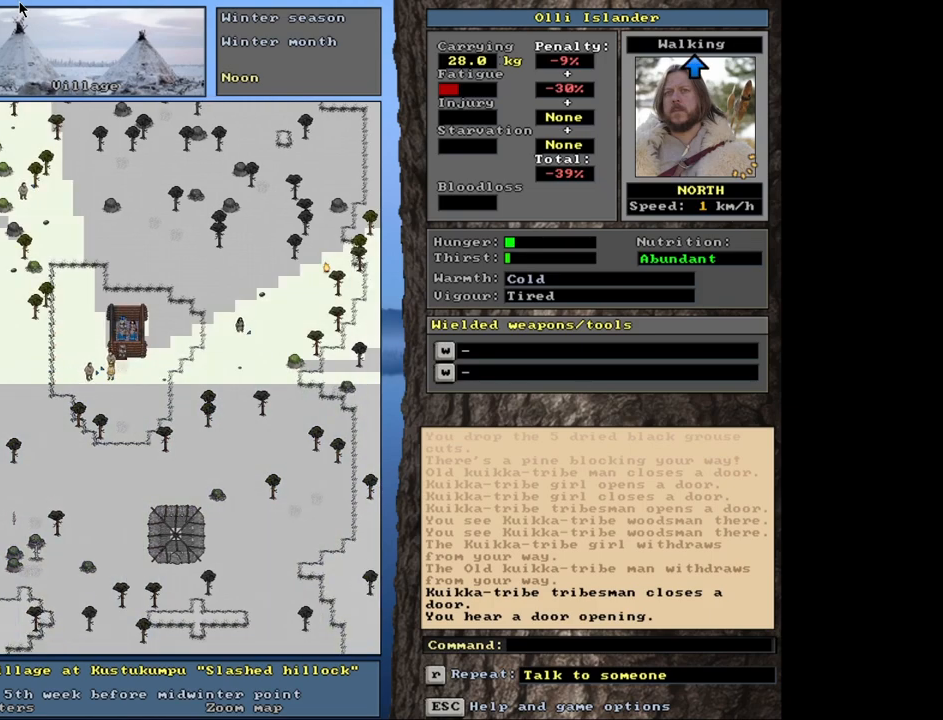
{"keys": [], "mouse": [], "events": []}
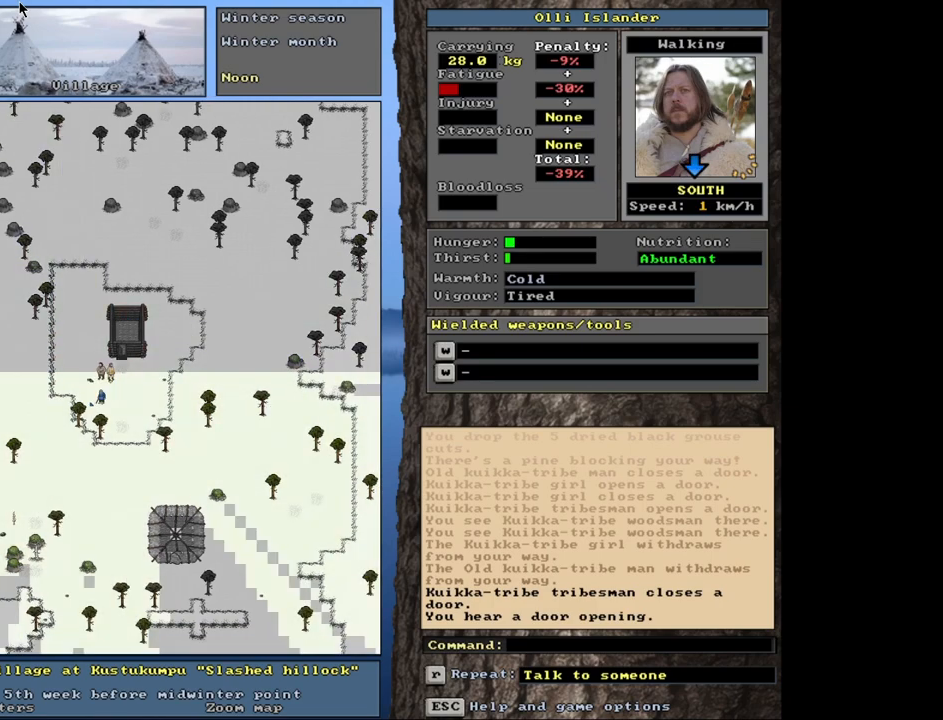
{"keys": [], "mouse": [], "events": []}
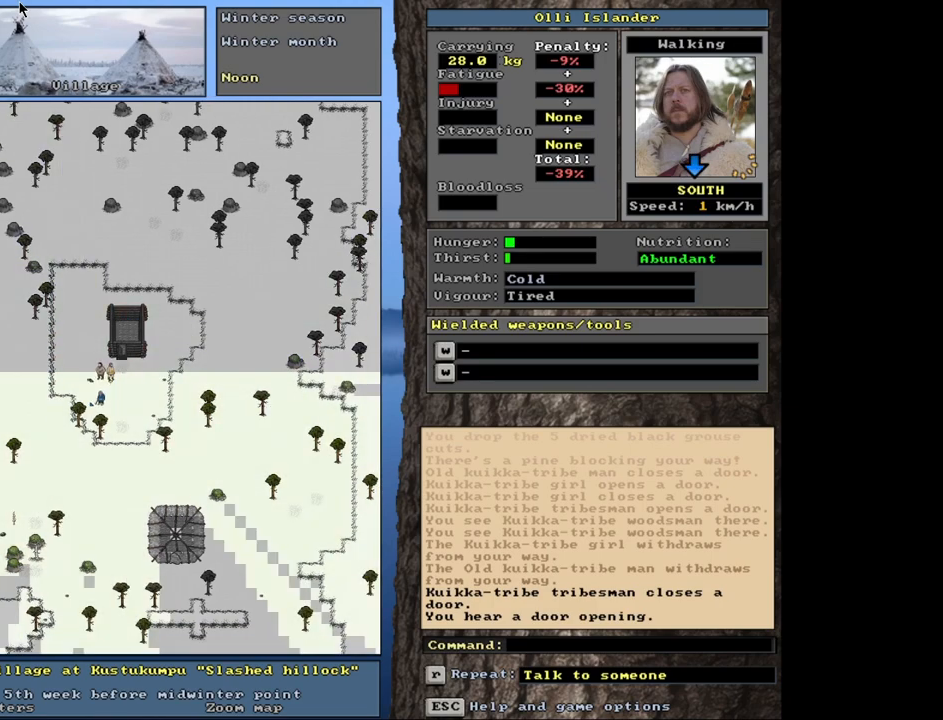
{"keys": [], "mouse": [], "events": []}
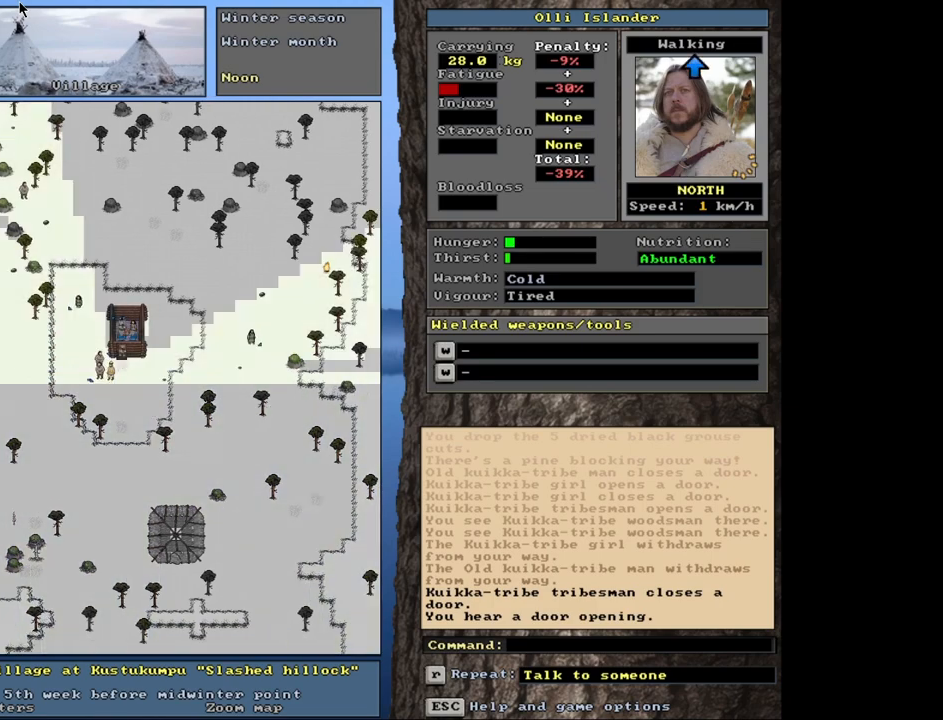
{"keys": [], "mouse": [], "events": []}
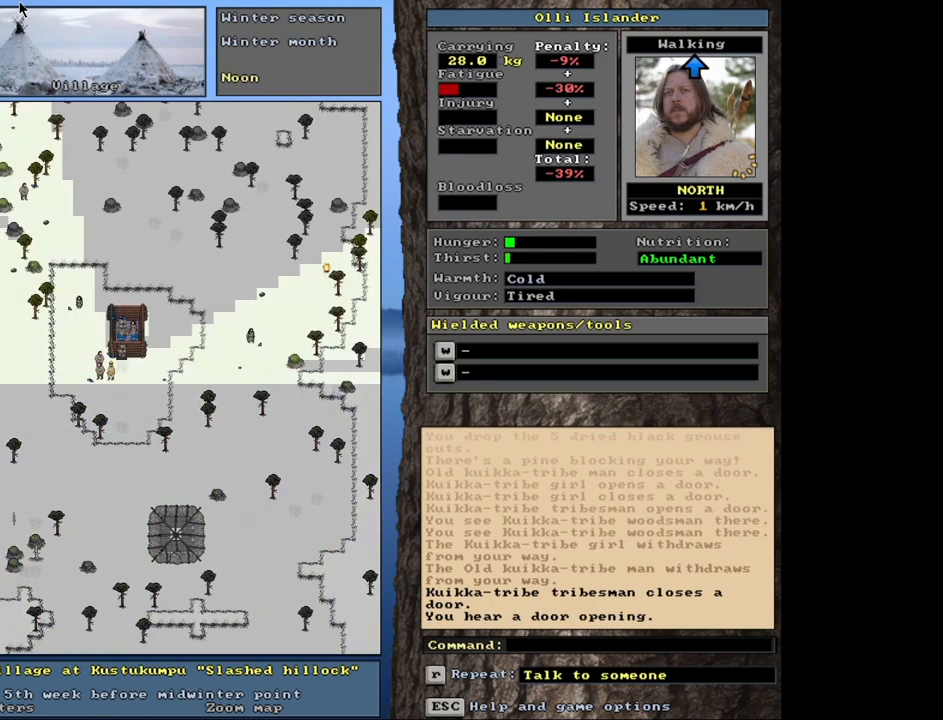
{"keys": ["ctrl_l"], "mouse": [], "events": [[450, "ctrl_l", "down"]]}
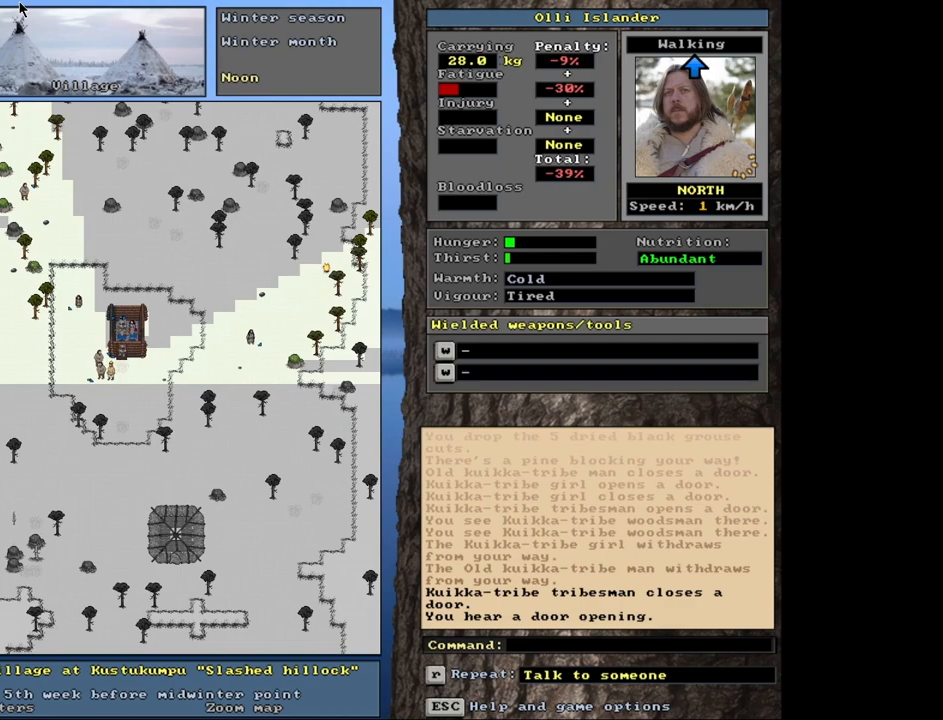
{"keys": ["ctrl_l"], "mouse": [], "events": []}
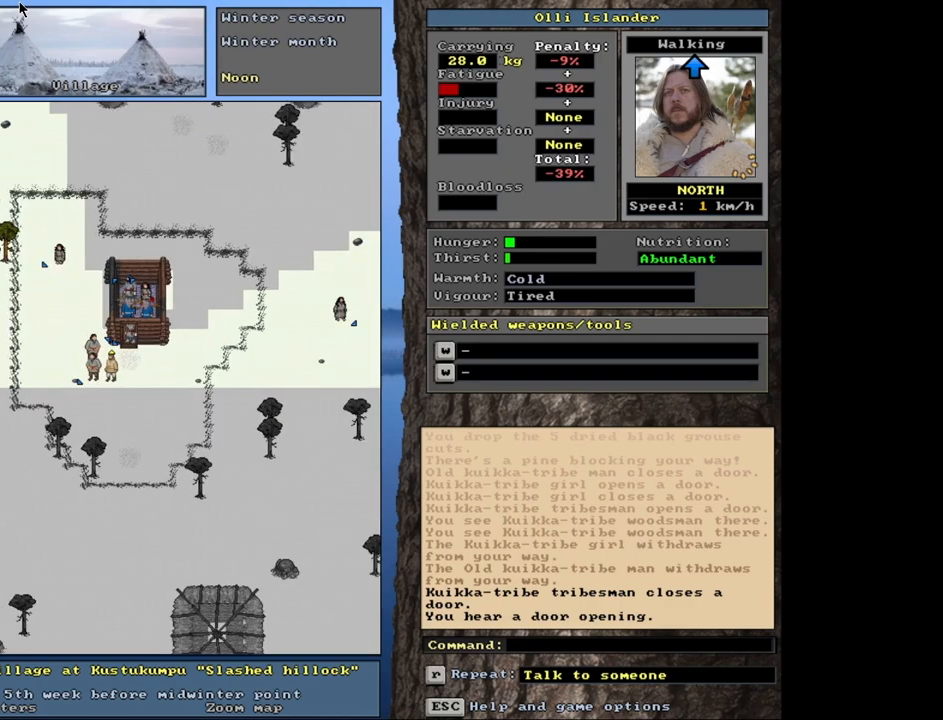
{"keys": ["ctrl_l"], "mouse": [], "events": []}
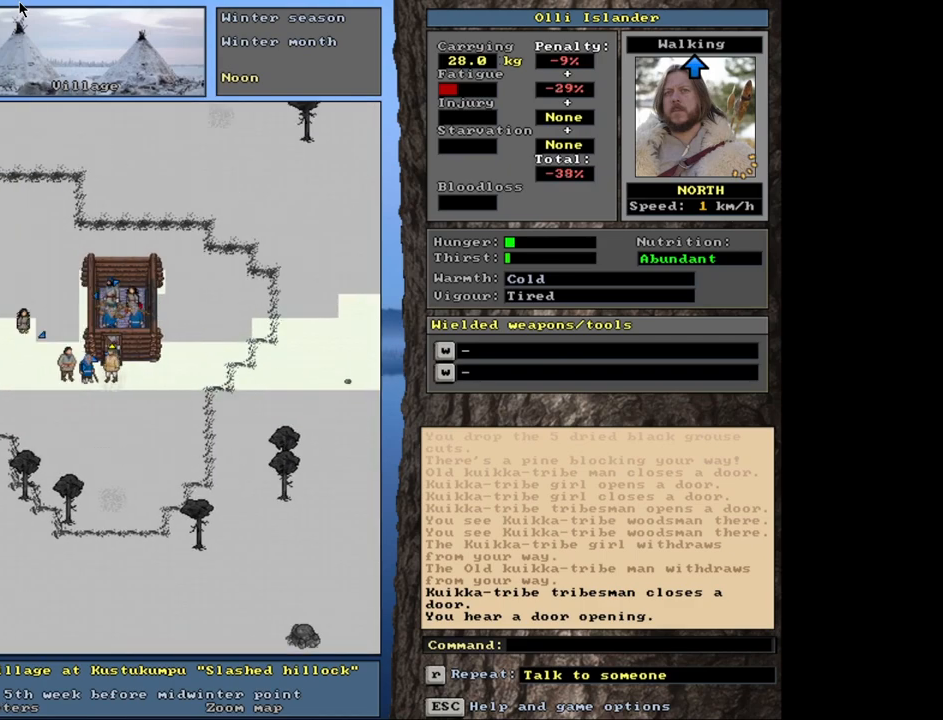
{"keys": ["ctrl_l"], "mouse": [], "events": []}
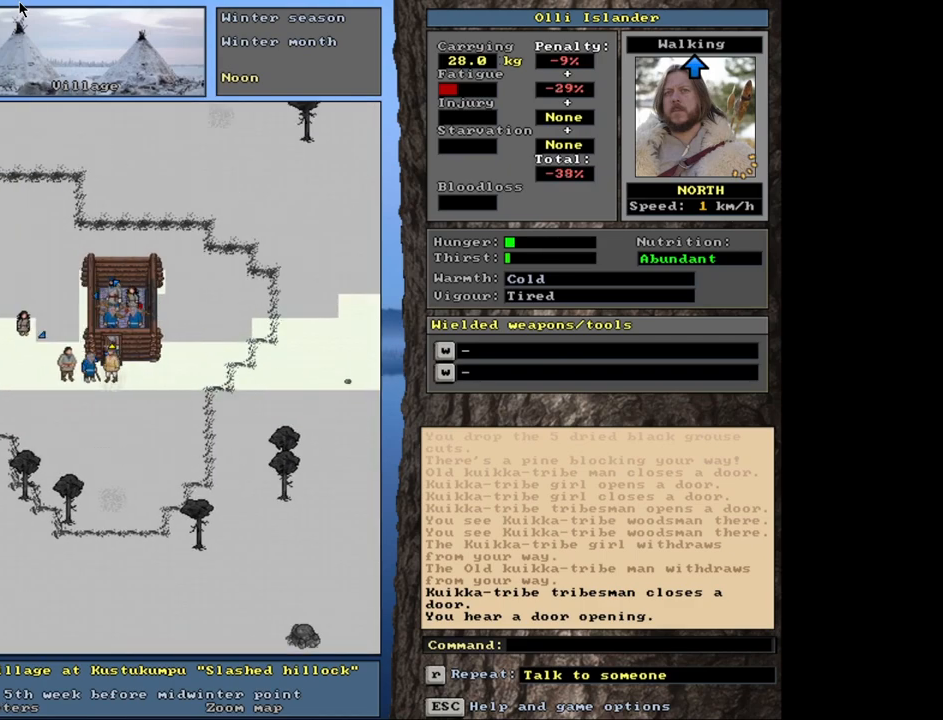
{"keys": ["ctrl_l"], "mouse": [], "events": []}
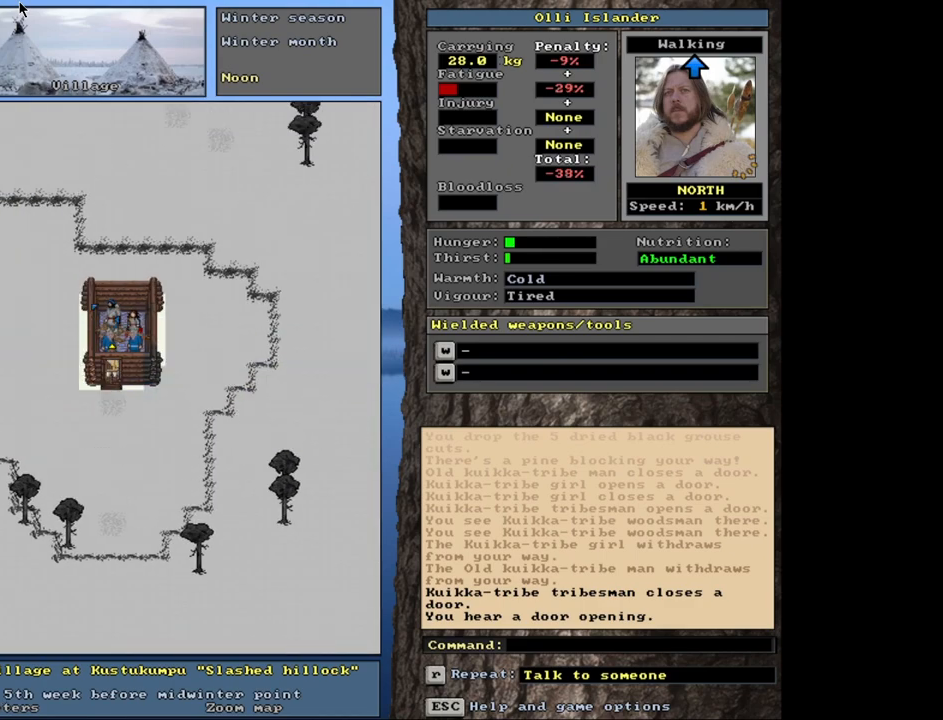
{"keys": [], "mouse": [], "events": [[367, "ctrl_l", "up"]]}
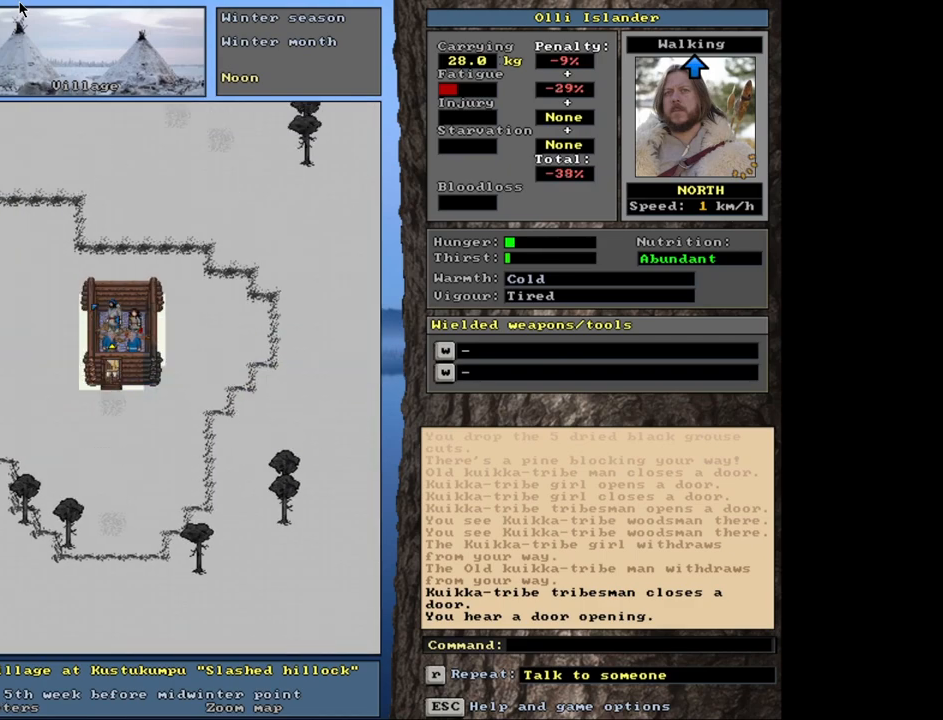
{"keys": [], "mouse": [], "events": []}
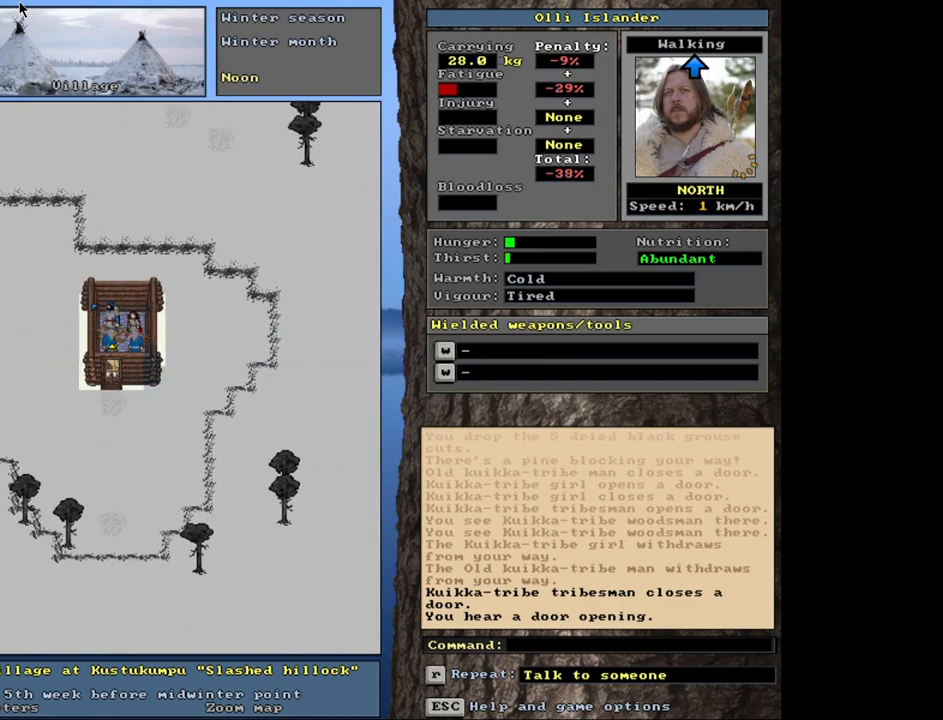
{"keys": [], "mouse": [], "events": []}
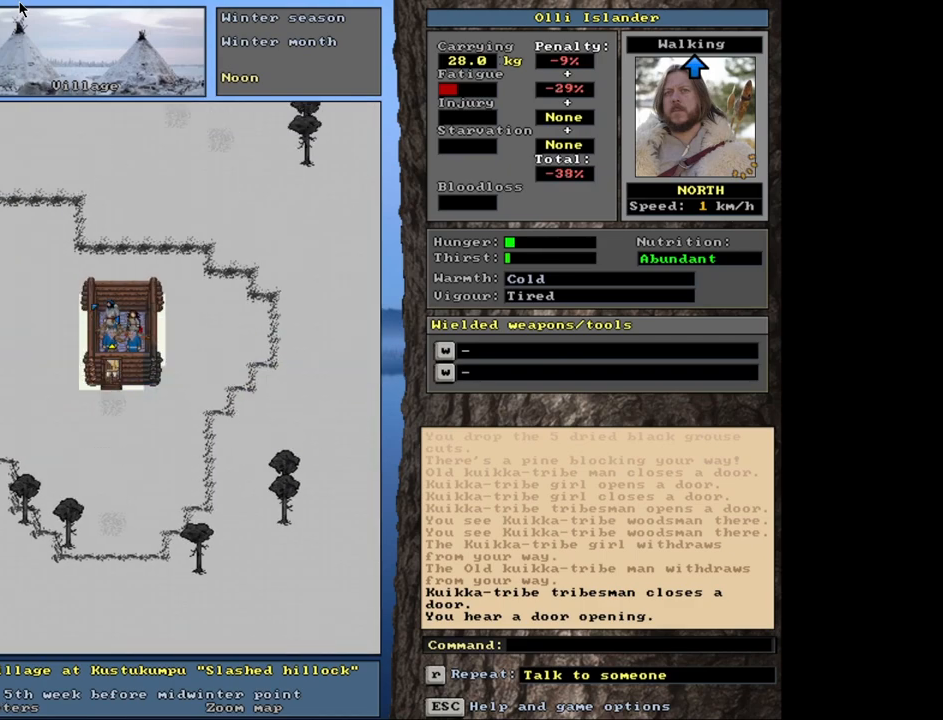
{"keys": ["shift_l"], "mouse": [], "events": [[283, "shift_l", "down"], [367, "c", "down"], [500, "c", "up"]]}